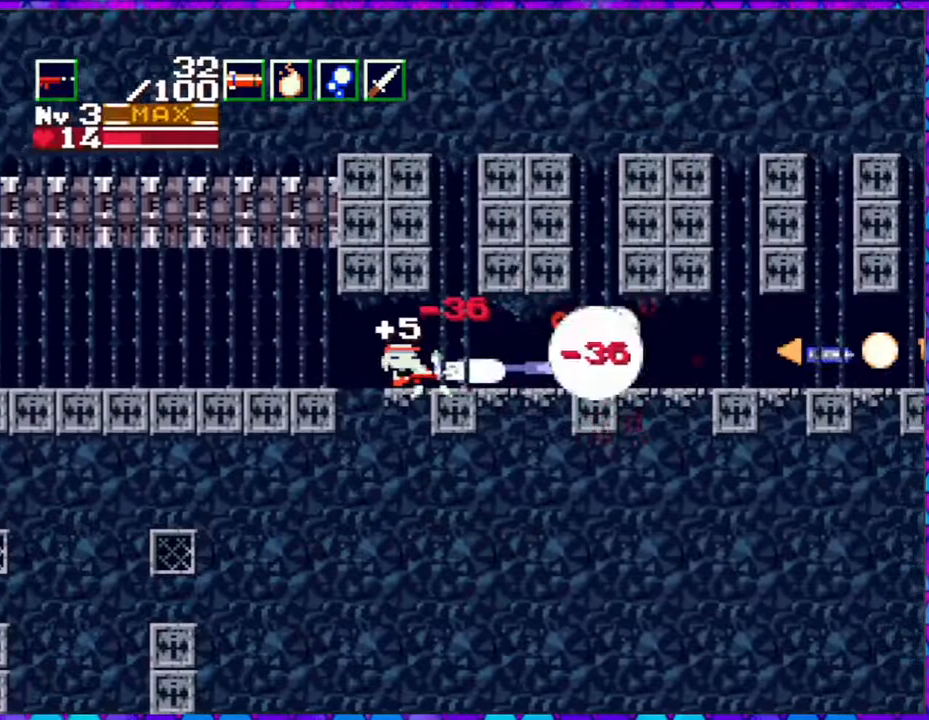
Gameplay with a controller (Nintendo layout); each line is a JSON object with the inputs held at the frame after it. "events" lists button and stick changes between this image and that frame as [ms after this image, input, new state], when the widget could be followed in between. Not read: L3 R3 left_stick.
{"buttons": [], "right_stick": "center", "events": [[417, "Y", "up"]]}
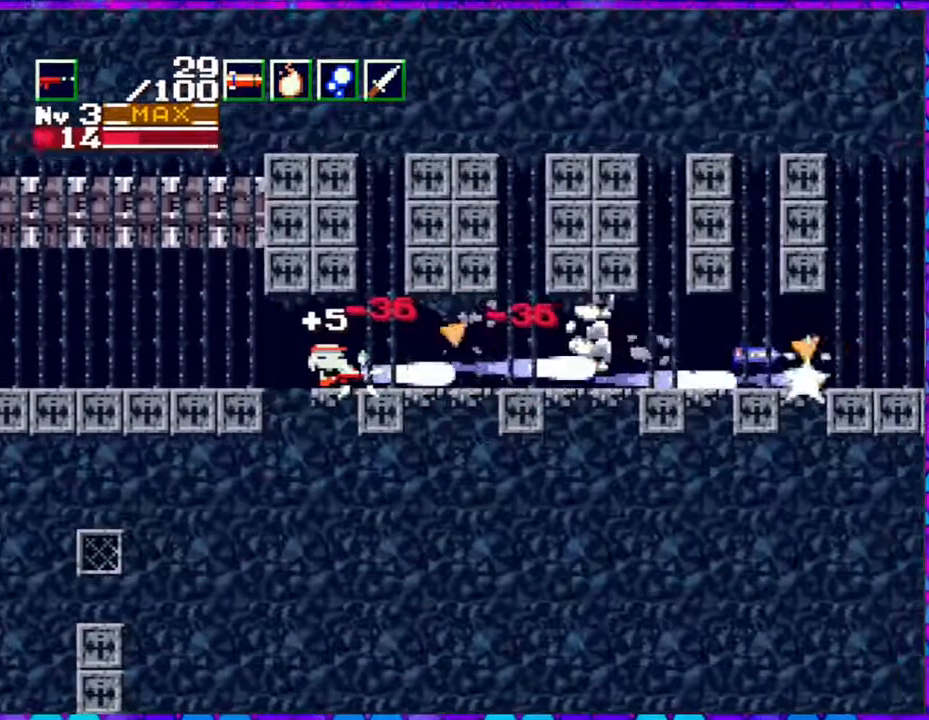
{"buttons": ["DPAD_RIGHT"], "right_stick": "center", "events": [[50, "DPAD_RIGHT", "down"]]}
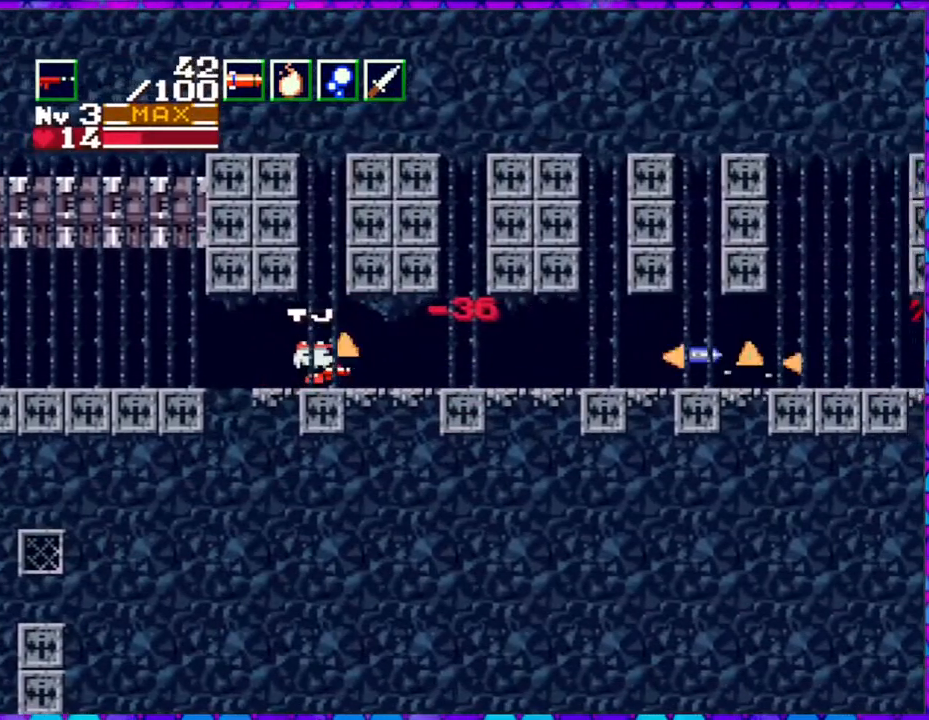
{"buttons": ["DPAD_LEFT"], "right_stick": "center", "events": [[200, "DPAD_RIGHT", "up"], [233, "DPAD_LEFT", "down"]]}
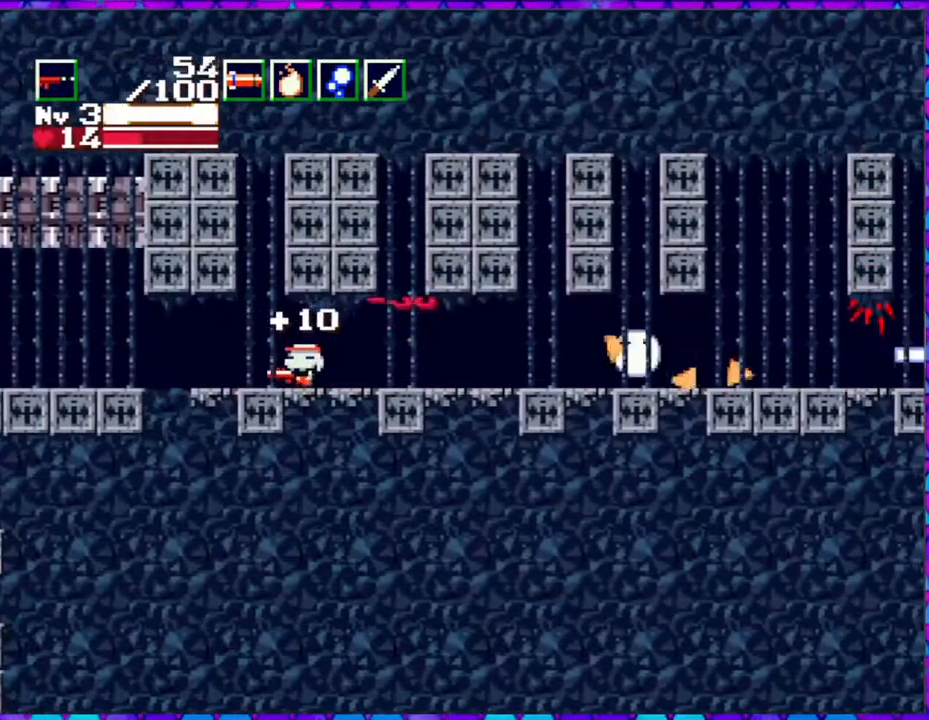
{"buttons": ["DPAD_LEFT"], "right_stick": "center", "events": []}
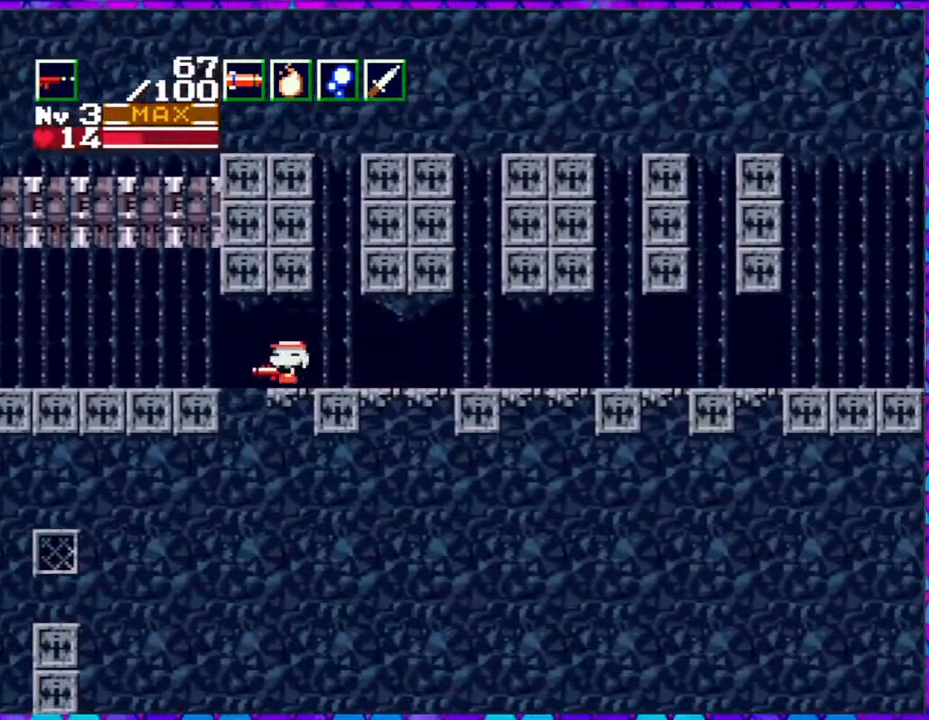
{"buttons": ["DPAD_LEFT"], "right_stick": "center", "events": []}
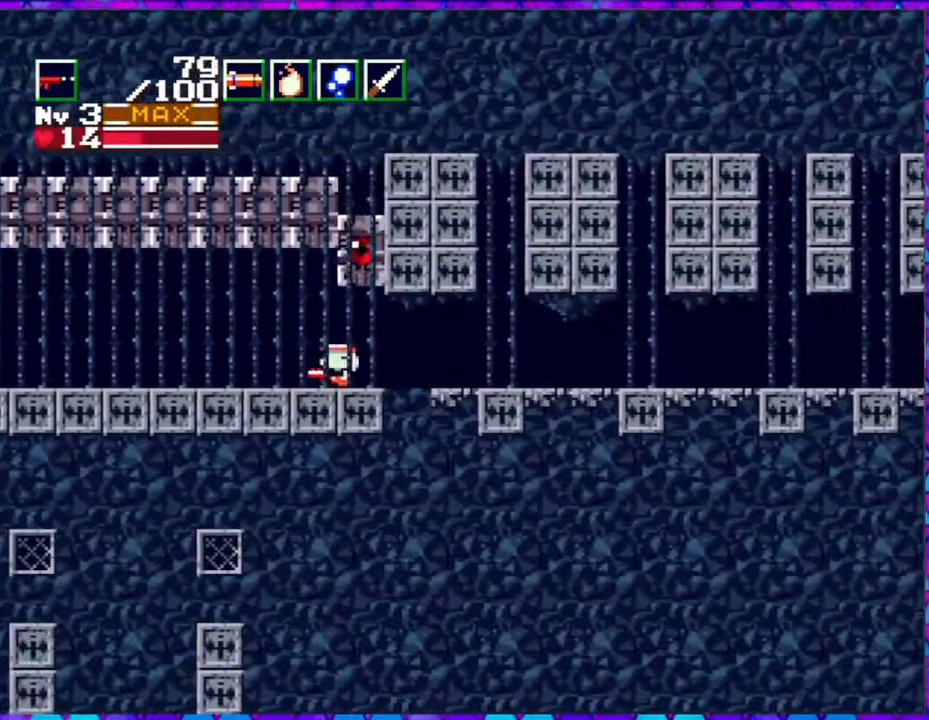
{"buttons": ["DPAD_LEFT"], "right_stick": "center", "events": []}
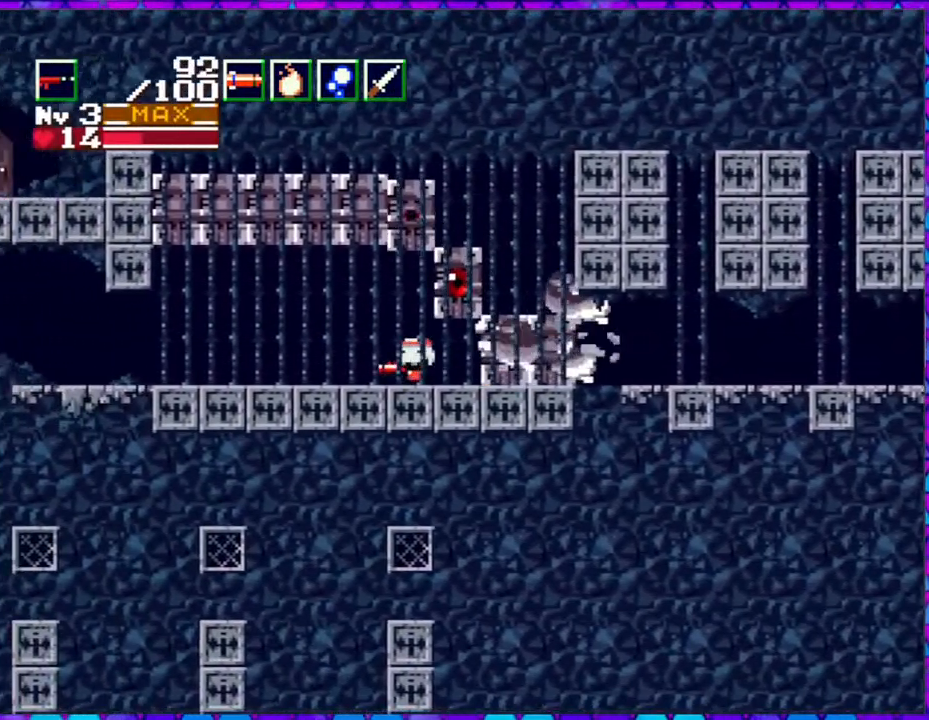
{"buttons": ["DPAD_LEFT"], "right_stick": "center", "events": []}
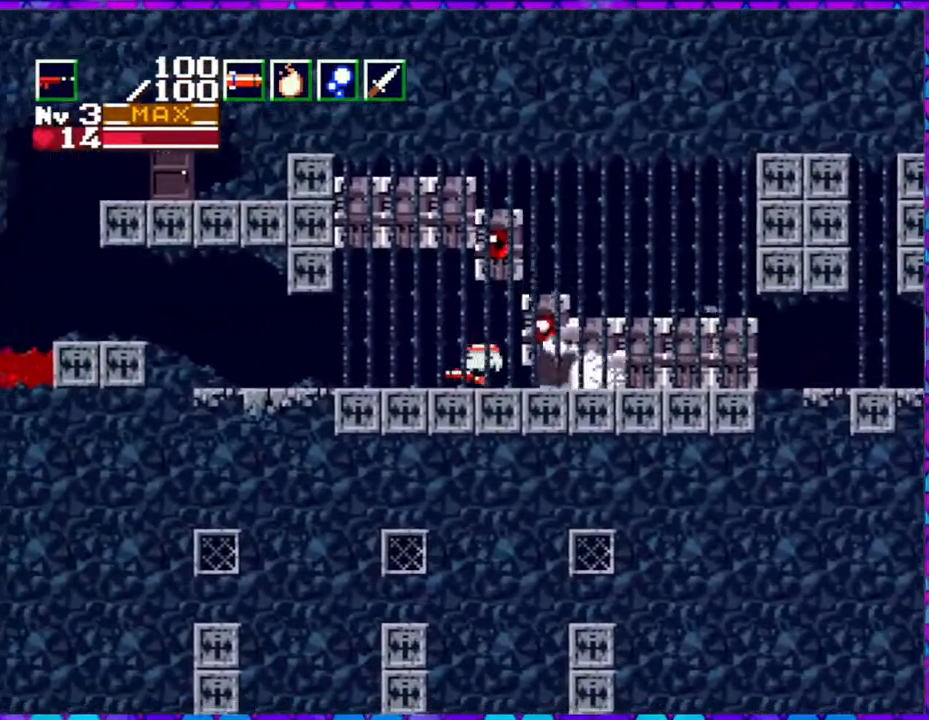
{"buttons": ["DPAD_LEFT"], "right_stick": "center", "events": []}
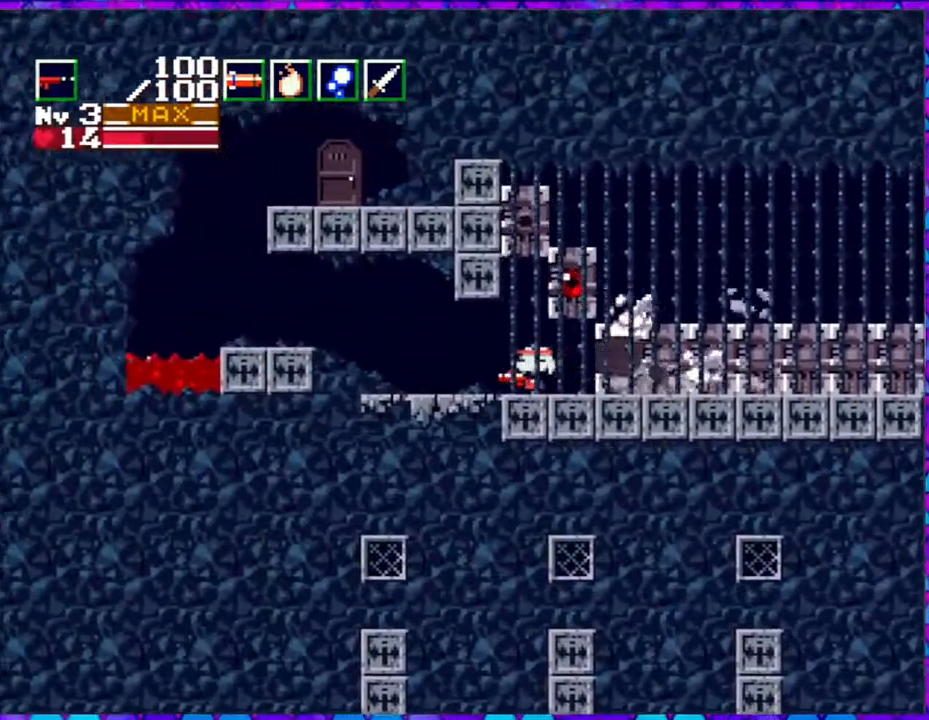
{"buttons": ["B", "DPAD_LEFT"], "right_stick": "center", "events": [[500, "B", "down"]]}
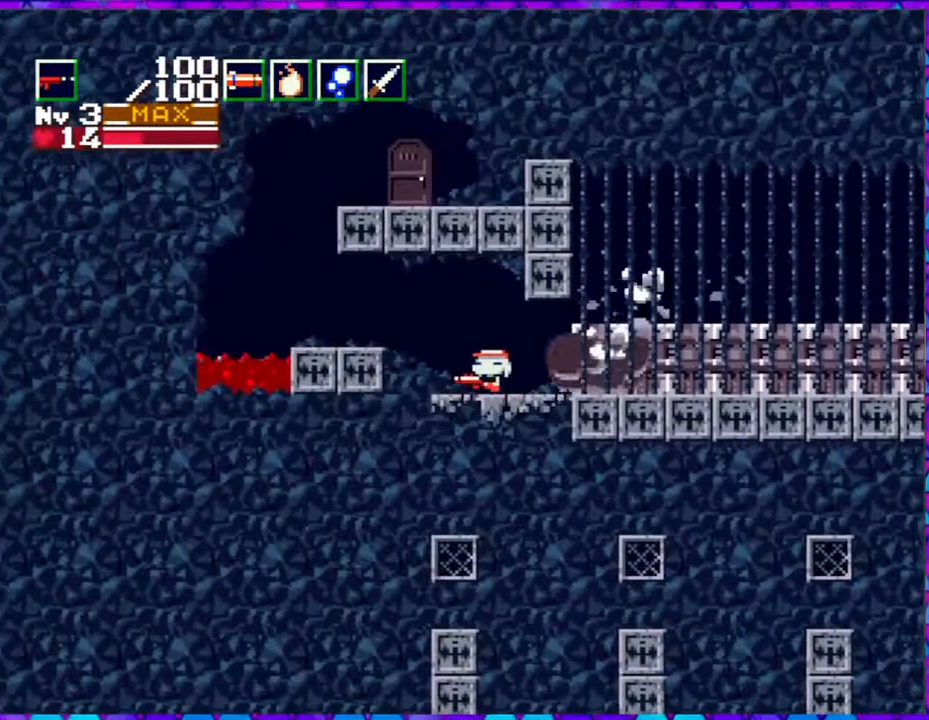
{"buttons": ["DPAD_RIGHT"], "right_stick": "center", "events": [[183, "B", "up"], [250, "DPAD_LEFT", "up"], [483, "DPAD_RIGHT", "down"]]}
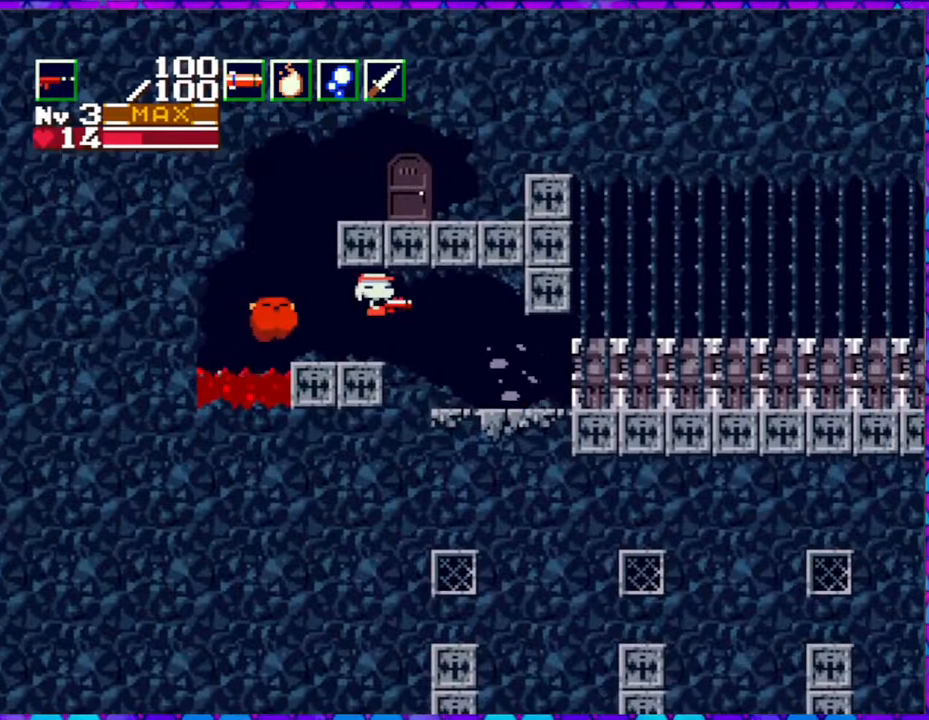
{"buttons": ["DPAD_RIGHT"], "right_stick": "center", "events": [[17, "DPAD_UP", "down"], [283, "DPAD_UP", "up"]]}
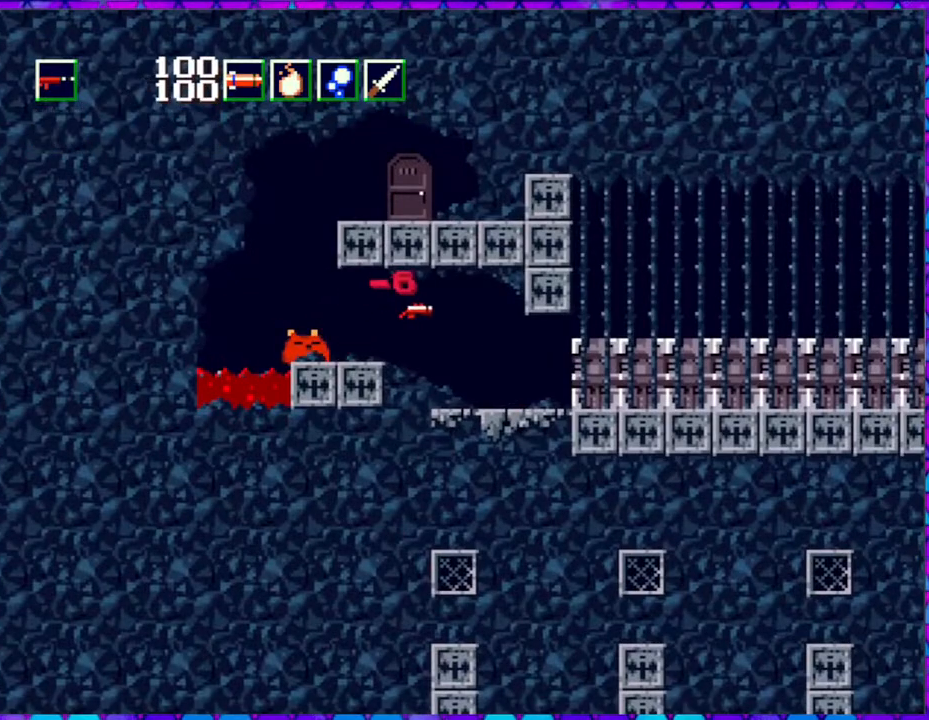
{"buttons": [], "right_stick": "center", "events": [[167, "DPAD_LEFT", "down"], [167, "DPAD_RIGHT", "up"], [217, "Y", "down"], [467, "DPAD_LEFT", "up"], [500, "Y", "up"]]}
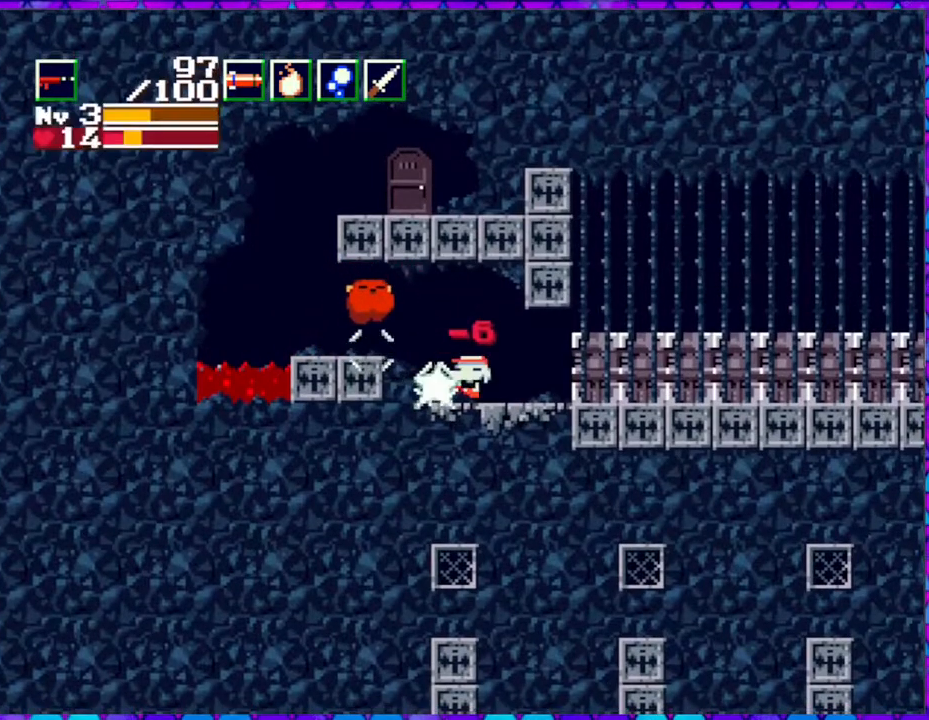
{"buttons": ["Y"], "right_stick": "center", "events": [[100, "B", "down"], [167, "Y", "down"], [250, "B", "up"]]}
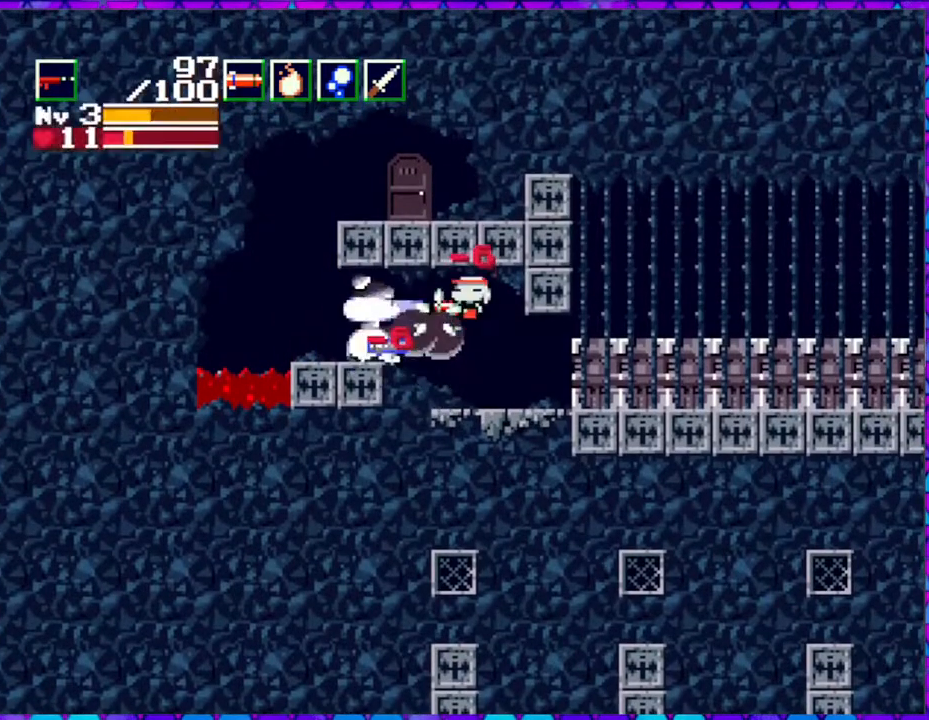
{"buttons": [], "right_stick": "center", "events": [[333, "Y", "up"]]}
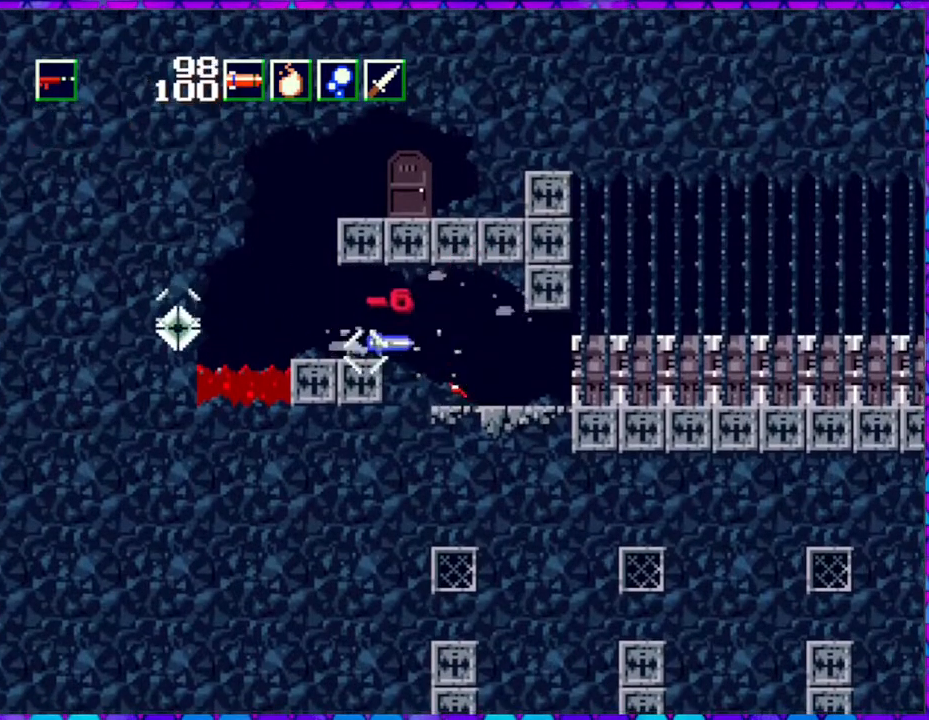
{"buttons": [], "right_stick": "center", "events": [[100, "DPAD_LEFT", "down"], [117, "B", "down"], [283, "B", "up"], [433, "DPAD_LEFT", "up"]]}
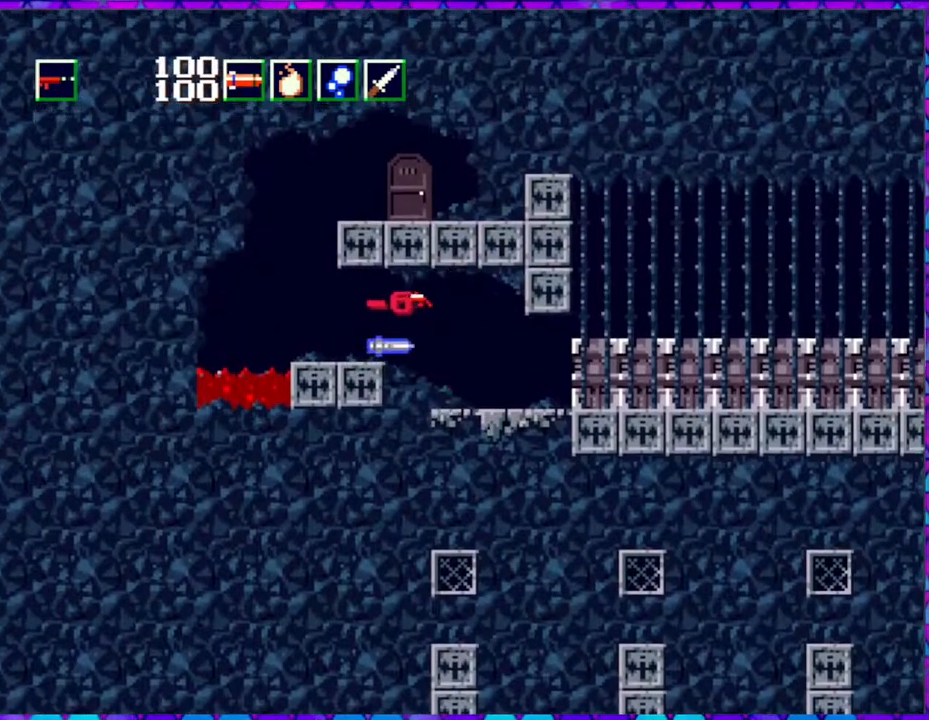
{"buttons": ["DPAD_LEFT"], "right_stick": "center", "events": [[83, "DPAD_RIGHT", "down"], [217, "DPAD_RIGHT", "up"], [350, "DPAD_LEFT", "down"]]}
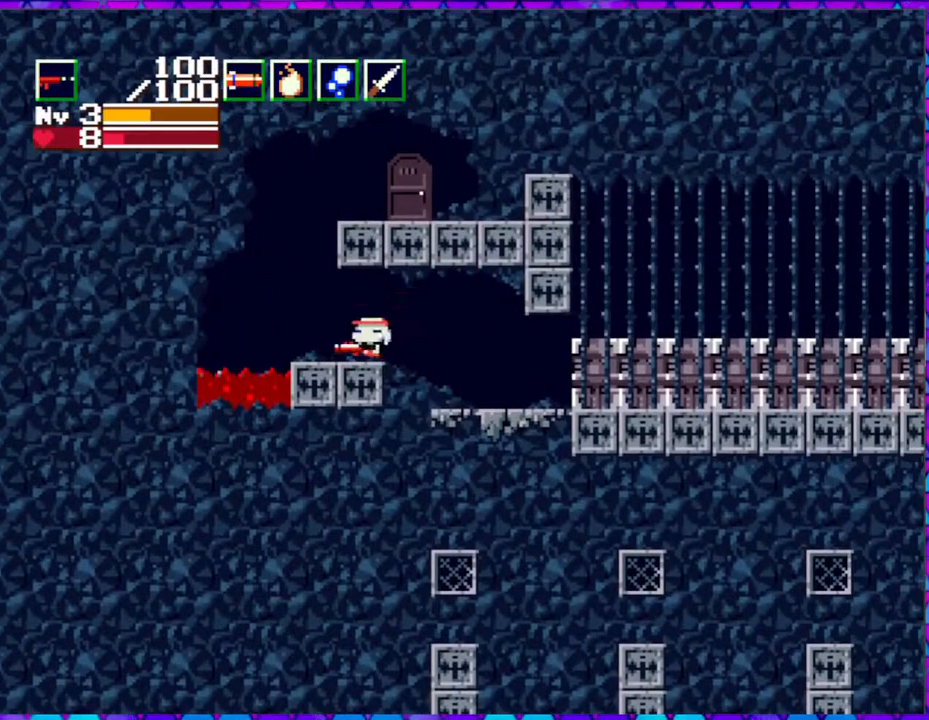
{"buttons": ["B", "DPAD_DOWN", "DPAD_RIGHT"], "right_stick": "center", "events": [[183, "B", "down"], [217, "DPAD_LEFT", "up"], [250, "DPAD_RIGHT", "down"], [450, "DPAD_DOWN", "down"]]}
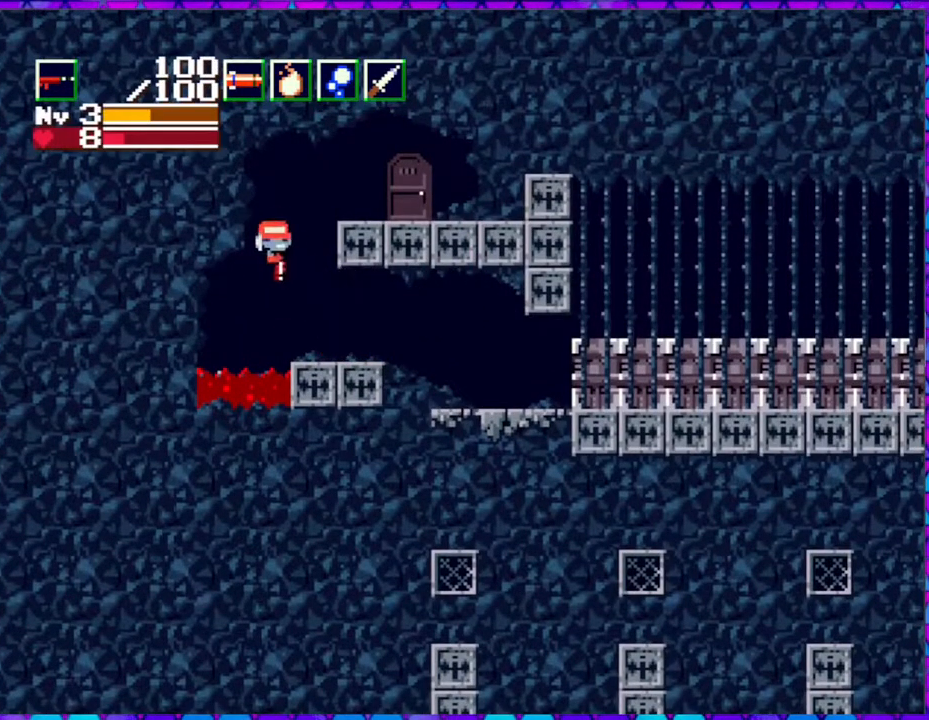
{"buttons": ["B", "Y", "DPAD_DOWN", "DPAD_RIGHT"], "right_stick": "center", "events": [[67, "Y", "down"]]}
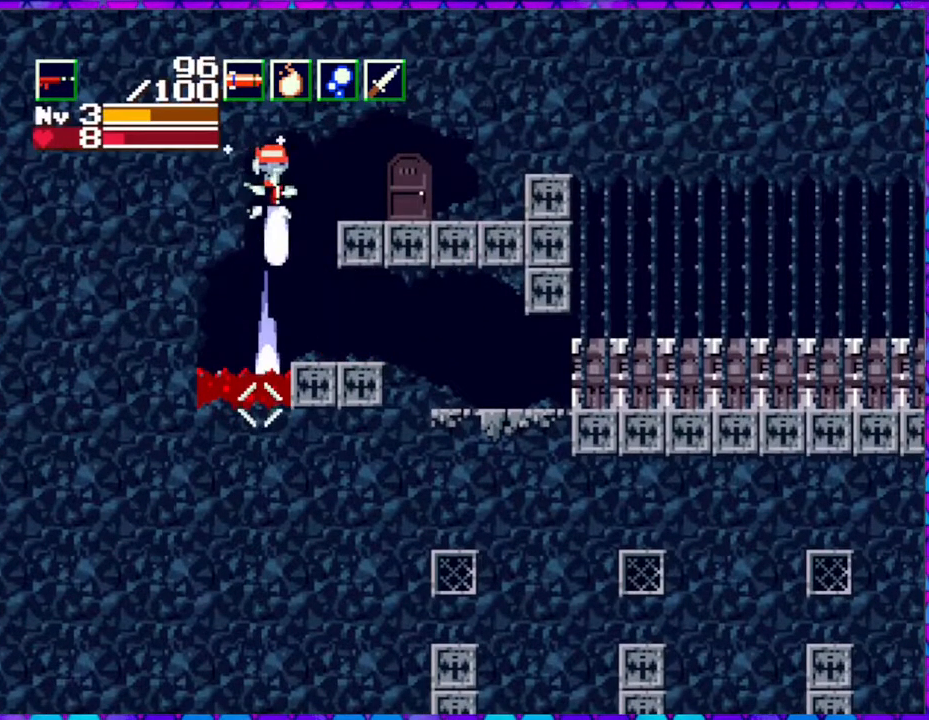
{"buttons": [], "right_stick": "center", "events": [[367, "DPAD_DOWN", "up"], [367, "Y", "up"], [400, "B", "up"], [467, "DPAD_RIGHT", "up"]]}
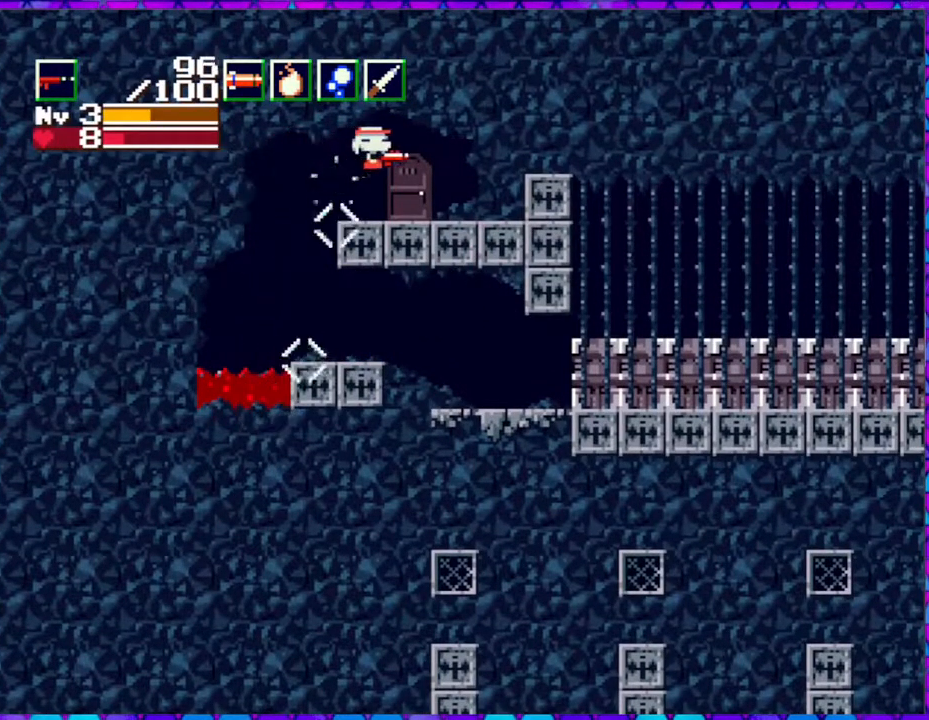
{"buttons": ["DPAD_DOWN"], "right_stick": "center", "events": [[367, "DPAD_DOWN", "down"]]}
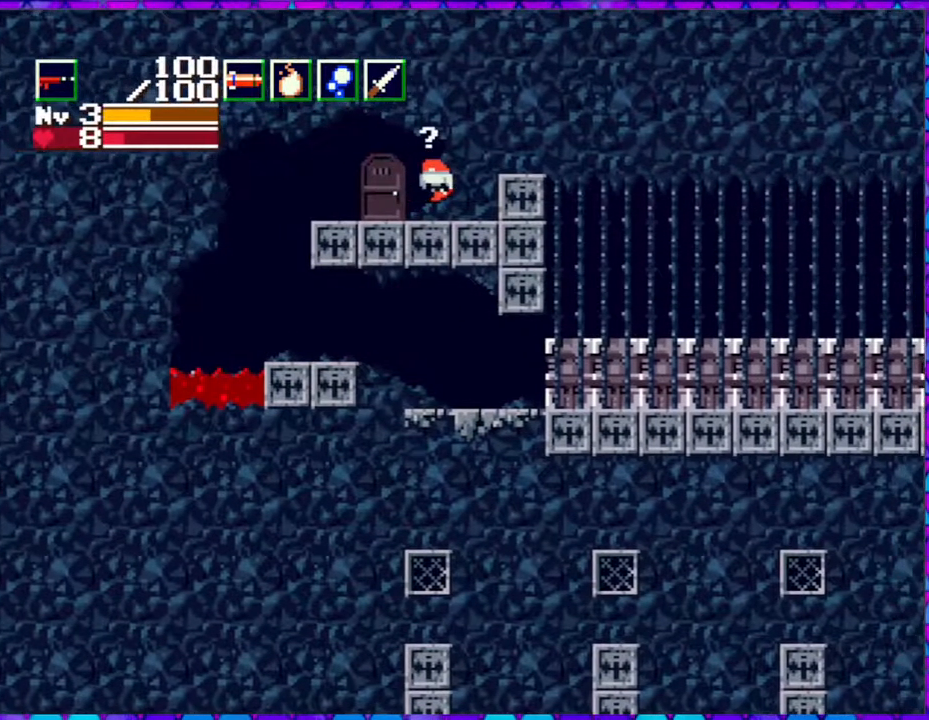
{"buttons": ["DPAD_LEFT"], "right_stick": "center", "events": [[33, "DPAD_DOWN", "up"], [150, "DPAD_LEFT", "down"]]}
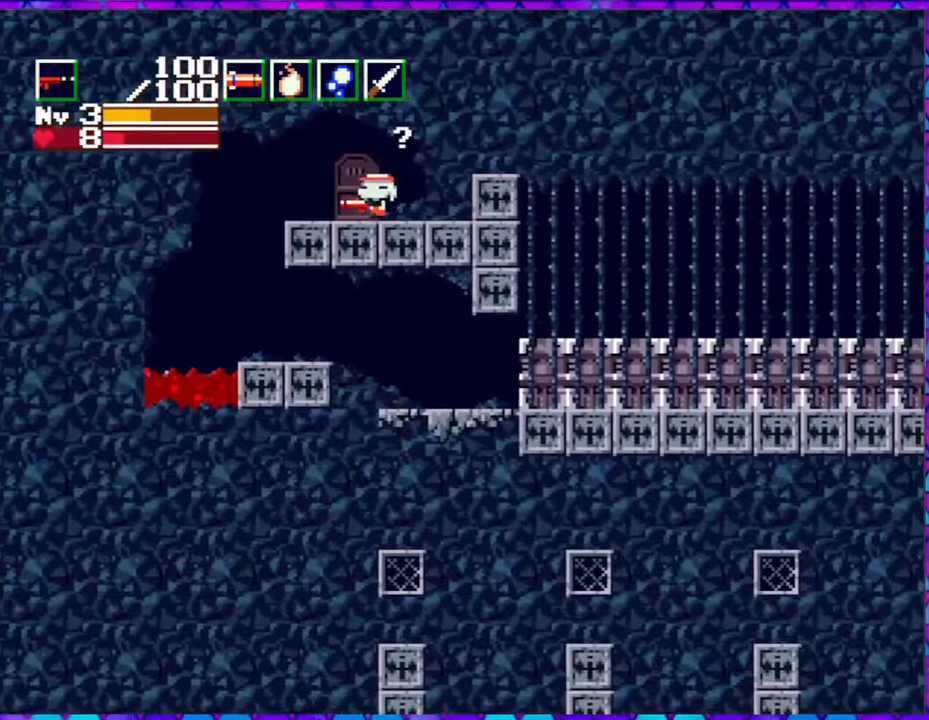
{"buttons": [], "right_stick": "center", "events": [[150, "DPAD_DOWN", "down"], [150, "DPAD_LEFT", "up"], [333, "DPAD_DOWN", "up"]]}
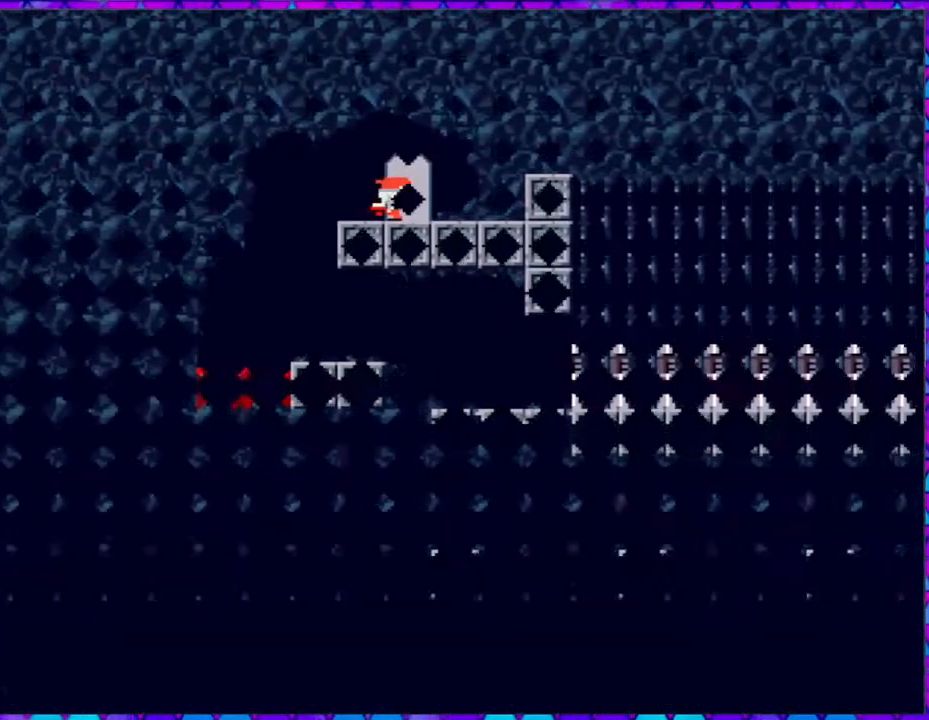
{"buttons": [], "right_stick": "center", "events": []}
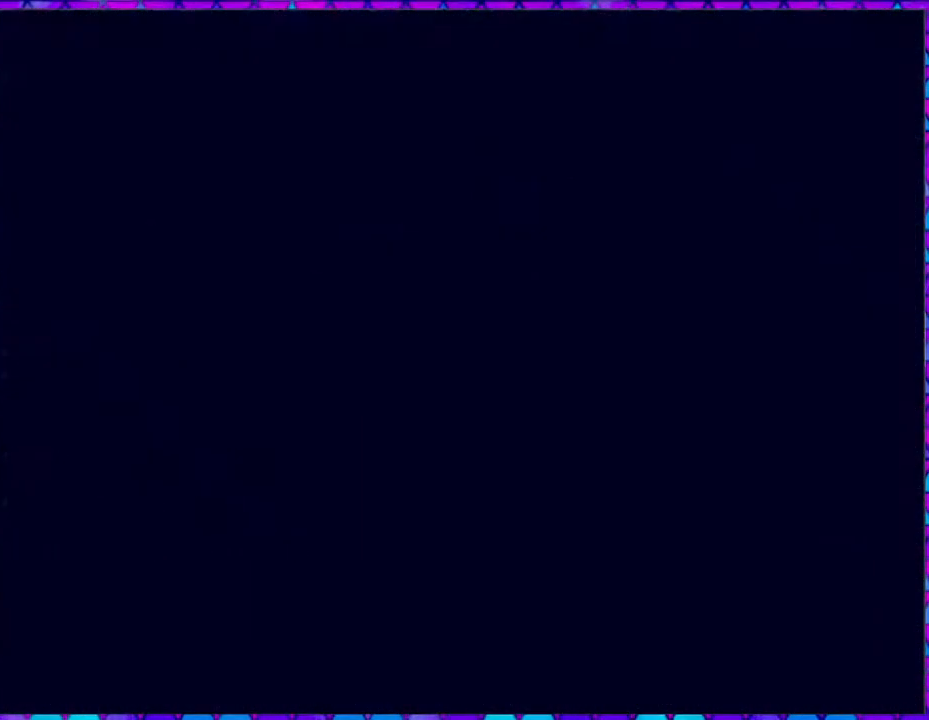
{"buttons": [], "right_stick": "center", "events": []}
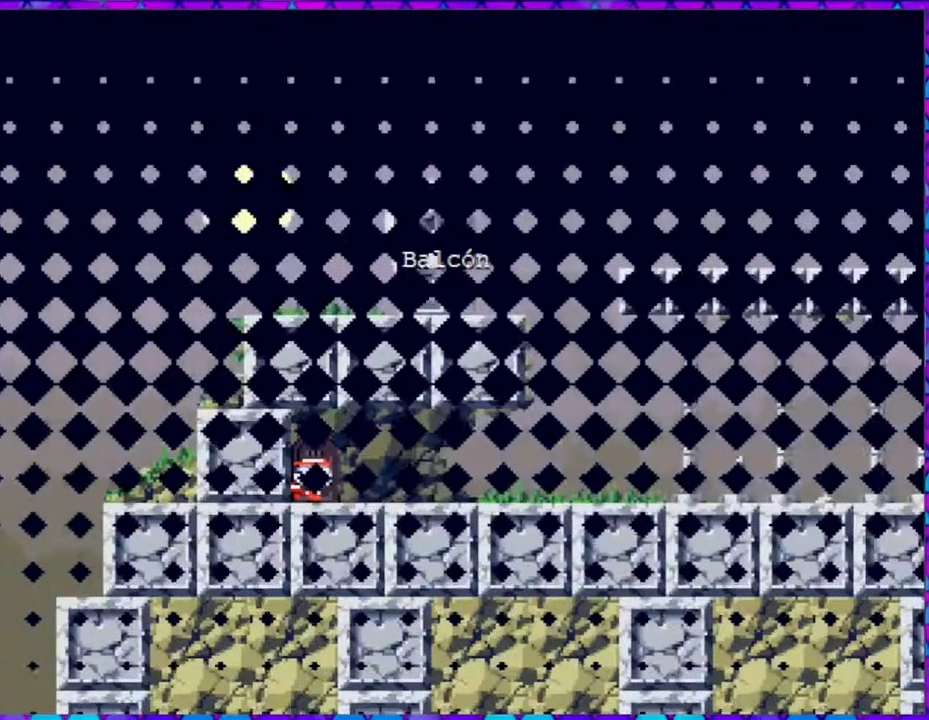
{"buttons": [], "right_stick": "center", "events": []}
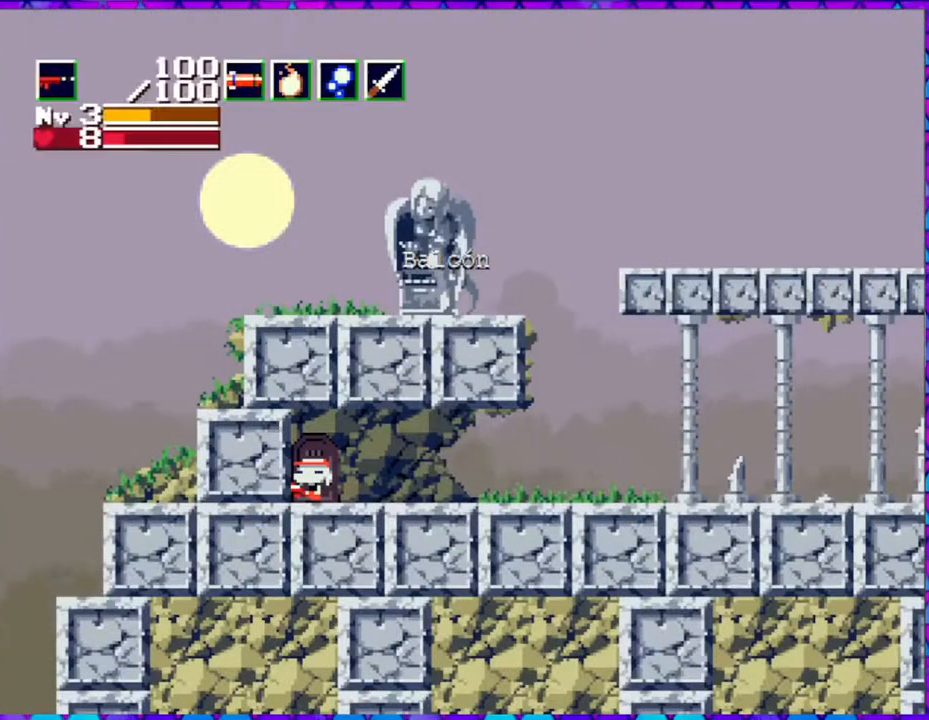
{"buttons": ["DPAD_RIGHT"], "right_stick": "center", "events": [[183, "DPAD_RIGHT", "down"]]}
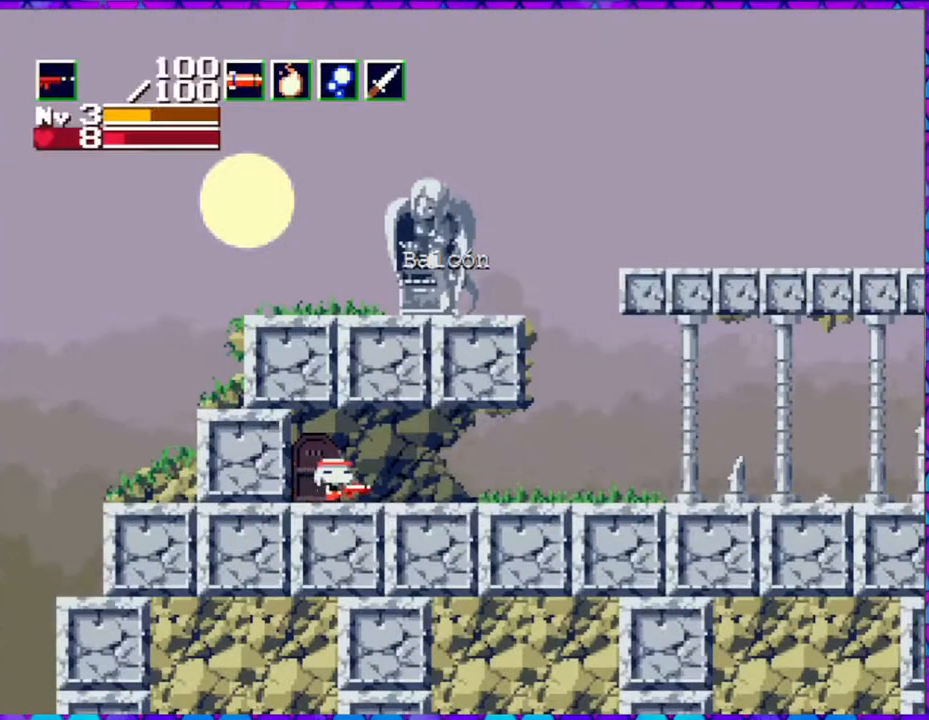
{"buttons": ["DPAD_RIGHT"], "right_stick": "center", "events": []}
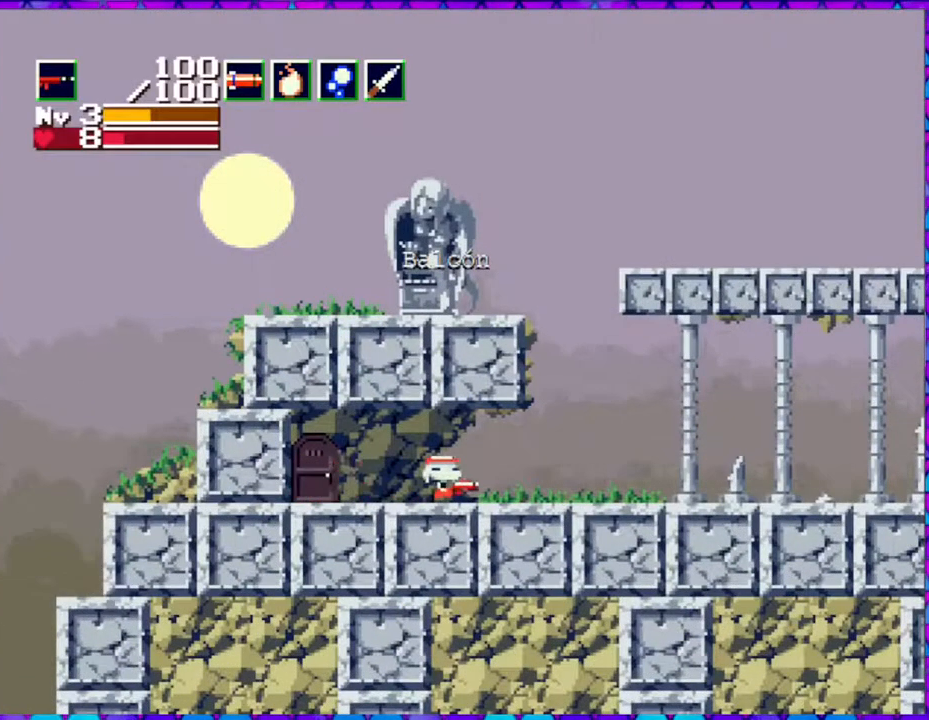
{"buttons": ["DPAD_RIGHT"], "right_stick": "center", "events": []}
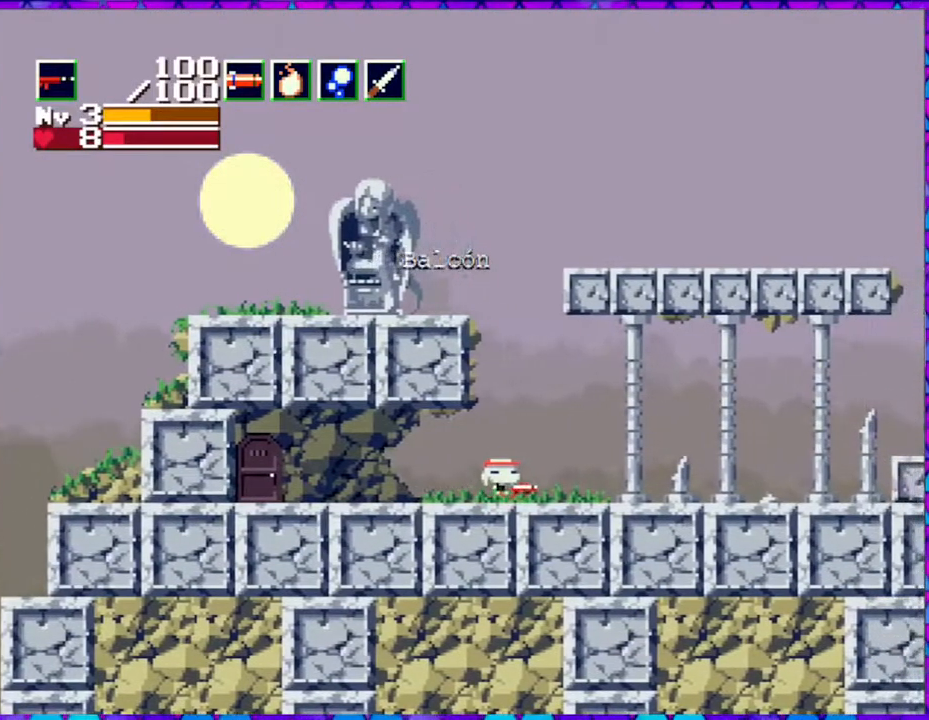
{"buttons": ["DPAD_RIGHT"], "right_stick": "center", "events": []}
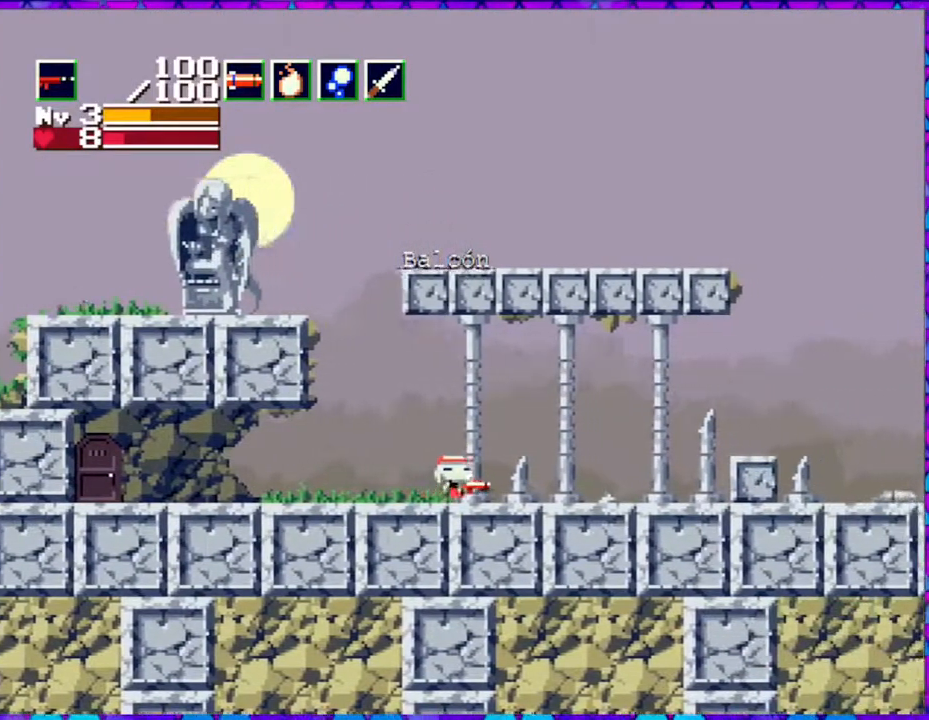
{"buttons": ["DPAD_RIGHT"], "right_stick": "center", "events": []}